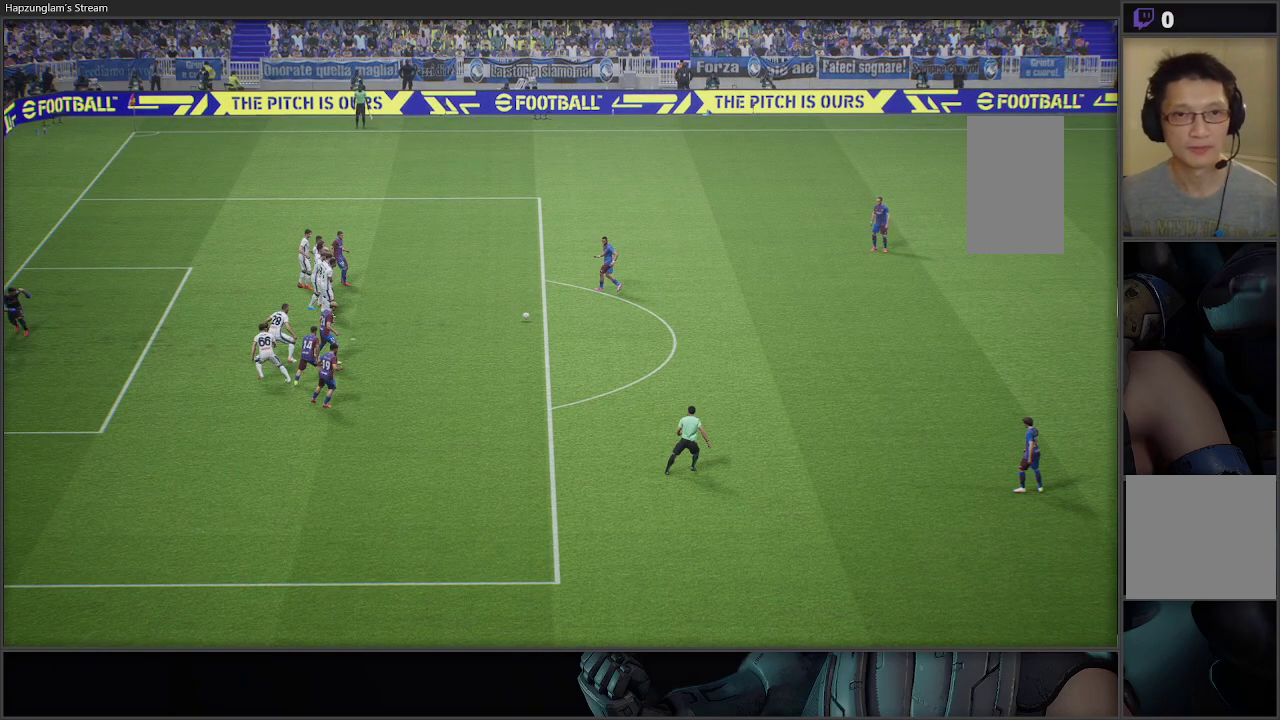
Gameplay with a controller (Xbox layout); each line is a JSON object with the inputs held at the frame after it. "events" lists button and stick changes between this image and that frame as [ms after this image, input, new state], when the widget could be followed in between.
{"buttons": [], "left_stick": "center", "right_stick": "center", "events": []}
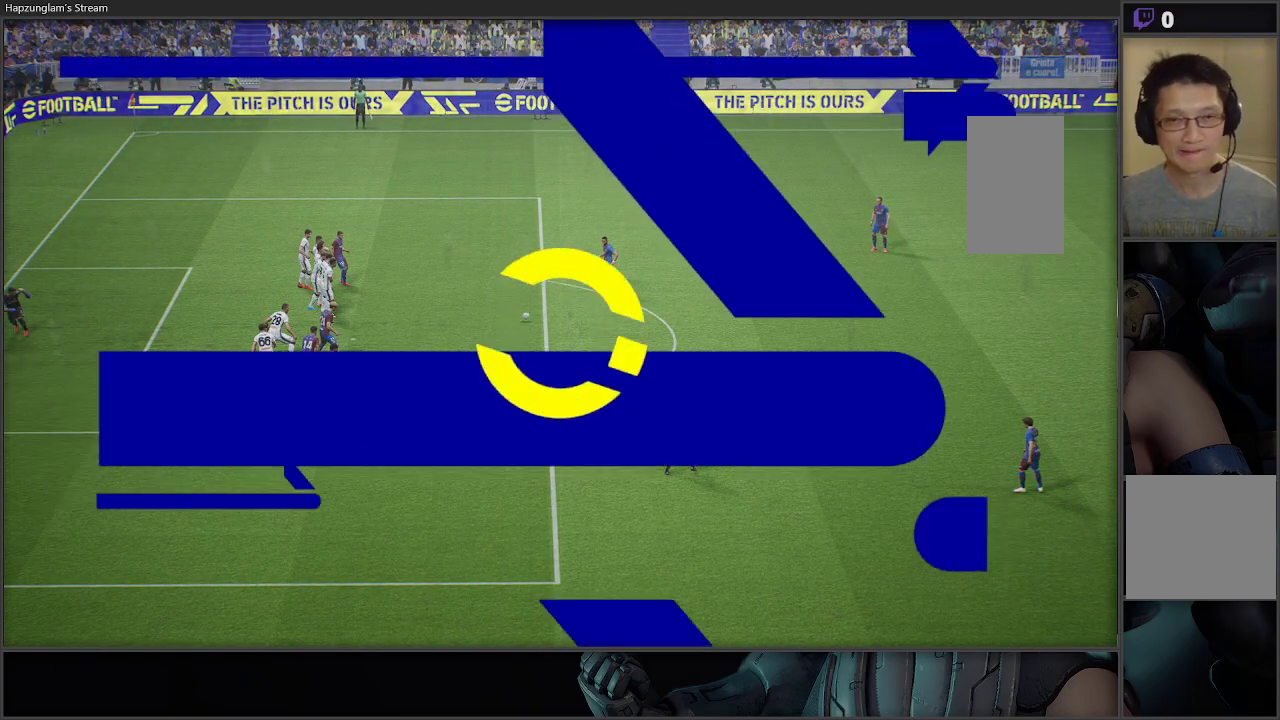
{"buttons": [], "left_stick": "center", "right_stick": "center", "events": []}
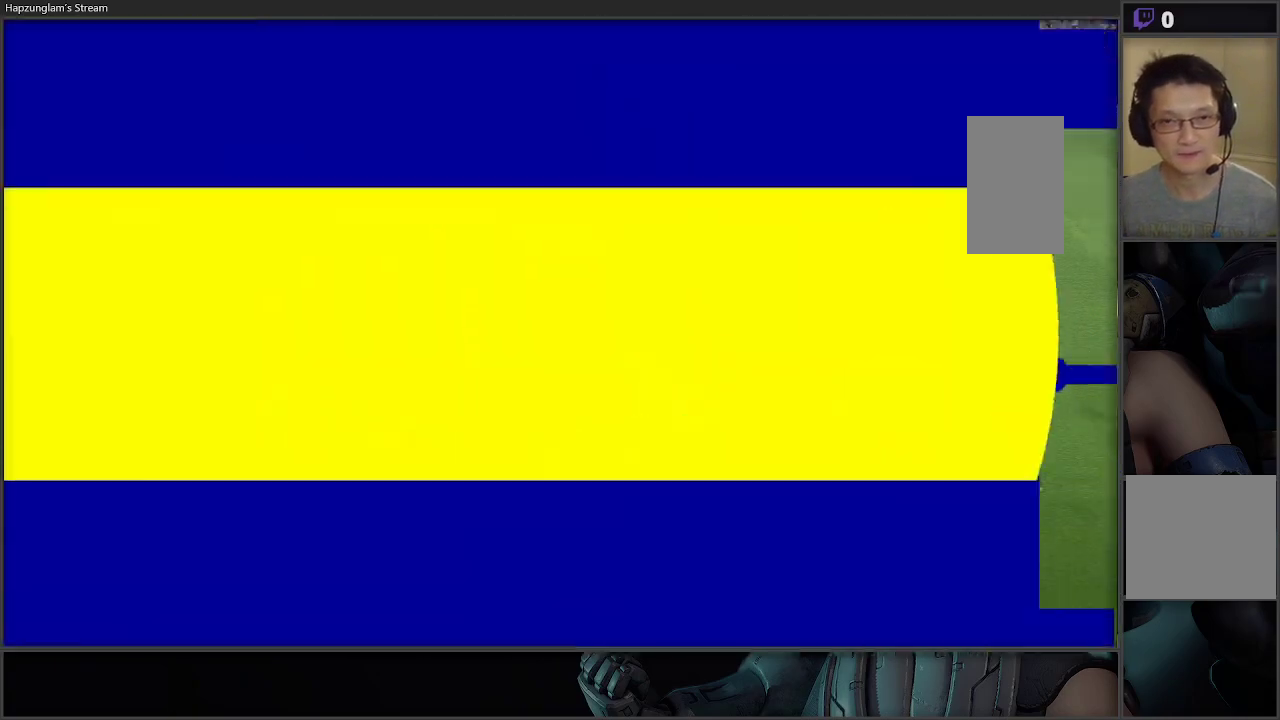
{"buttons": [], "left_stick": "center", "right_stick": "center", "events": []}
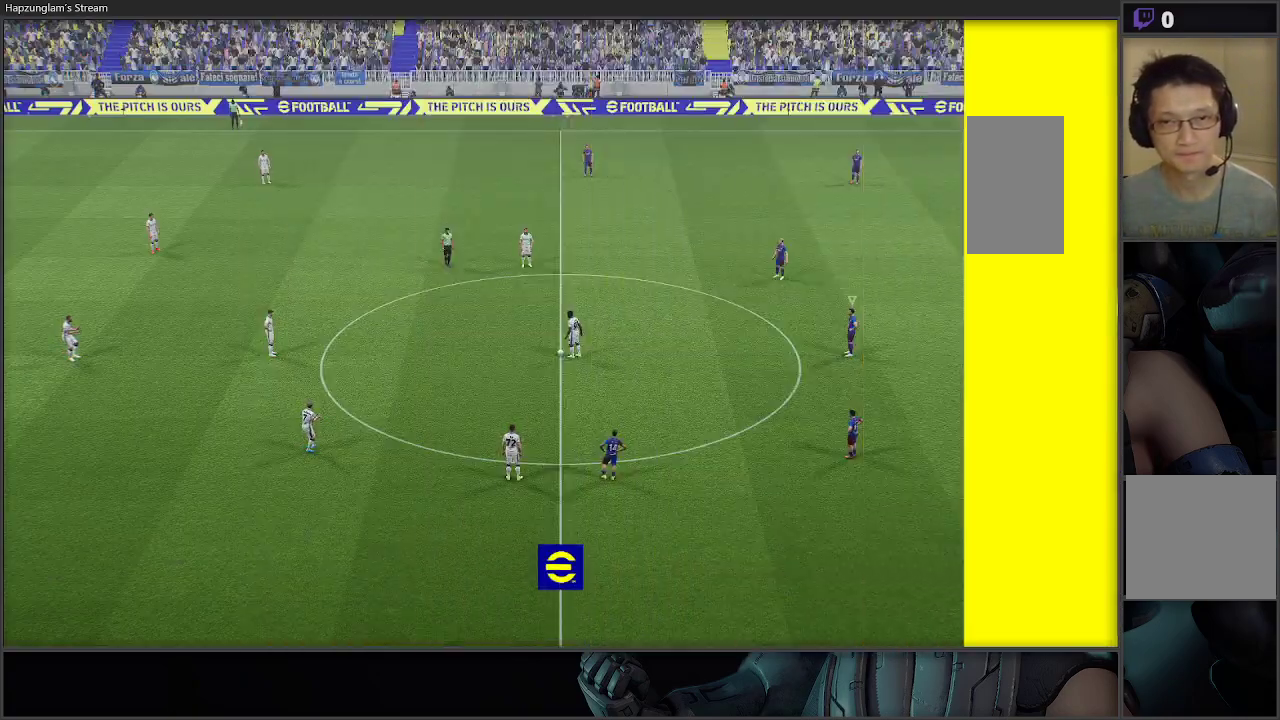
{"buttons": [], "left_stick": "up-left", "right_stick": "left", "events": [[350, "left_stick", "left"], [400, "left_stick", "up-left"], [450, "right_stick", "left"]]}
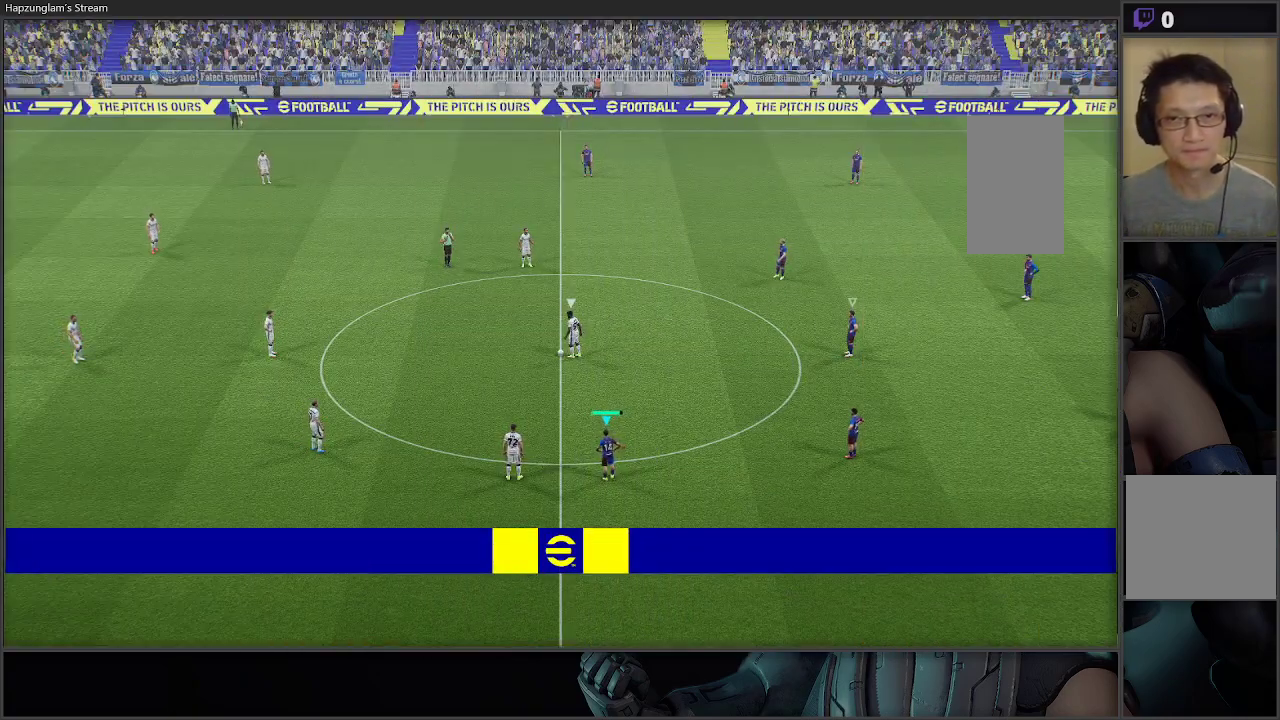
{"buttons": [], "left_stick": "up-left", "right_stick": "center", "events": [[117, "right_stick", "center"]]}
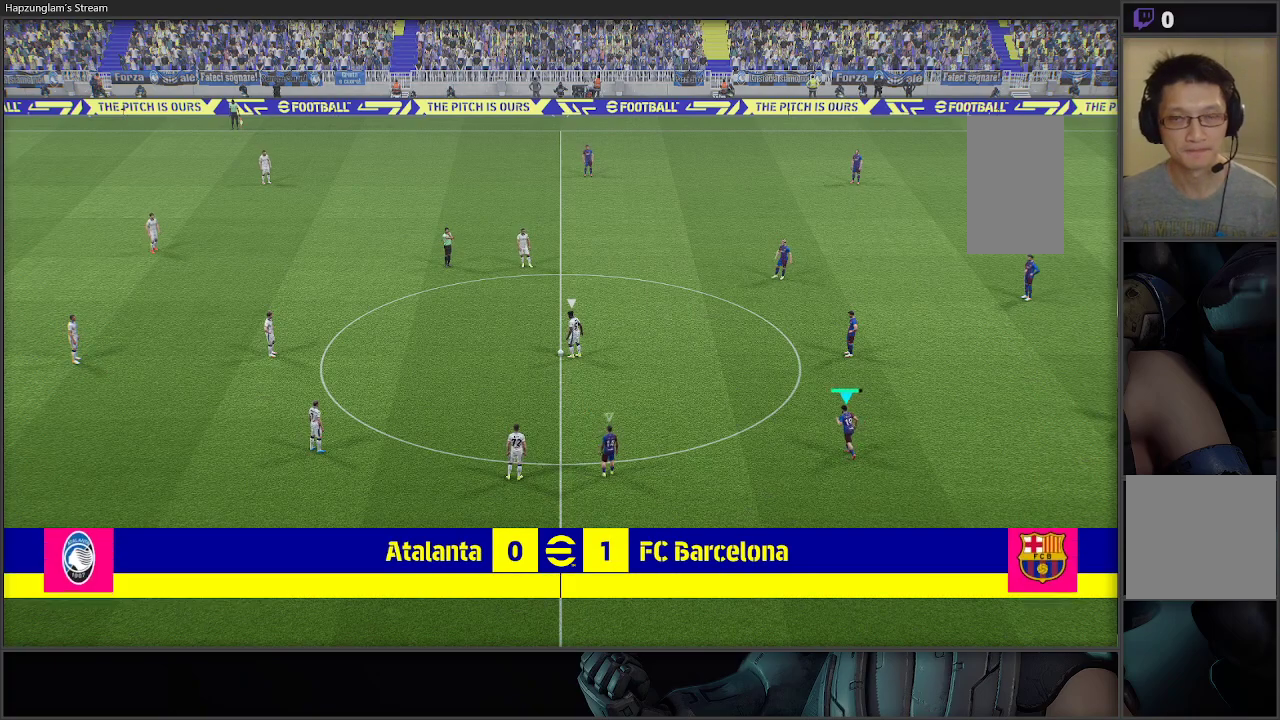
{"buttons": [], "left_stick": "up-left", "right_stick": "center", "events": []}
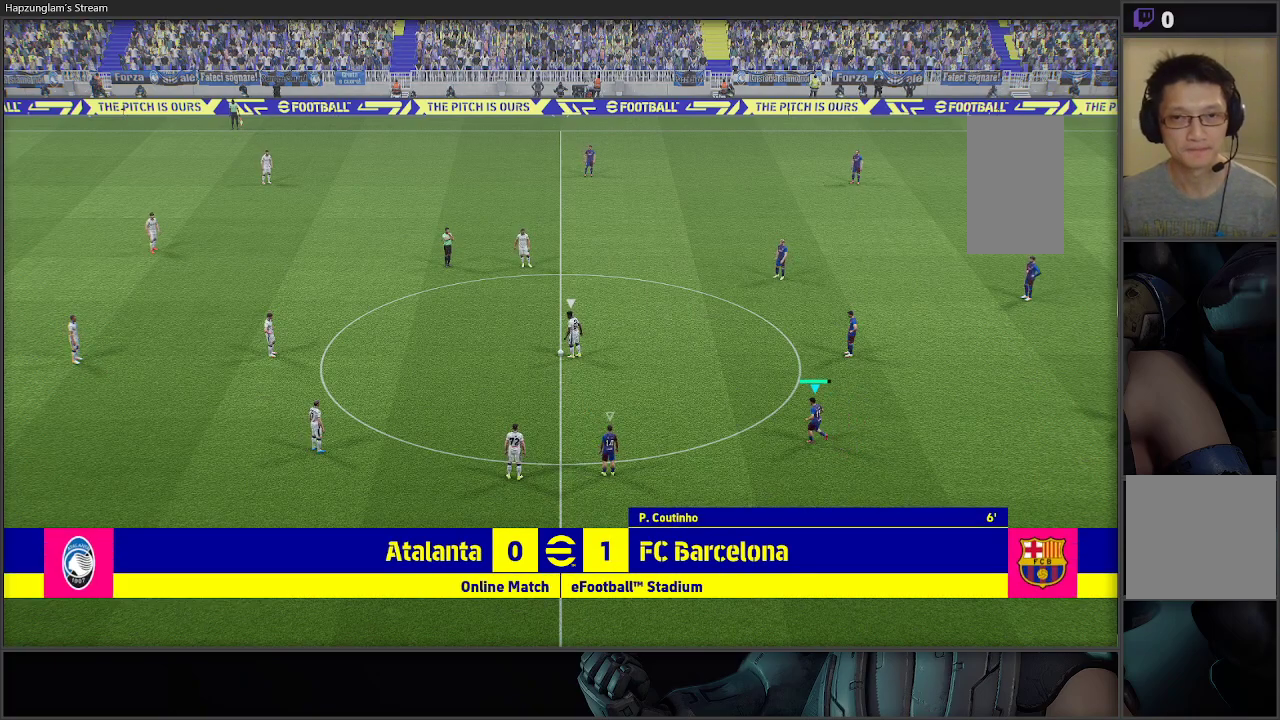
{"buttons": [], "left_stick": "up-left", "right_stick": "center", "events": []}
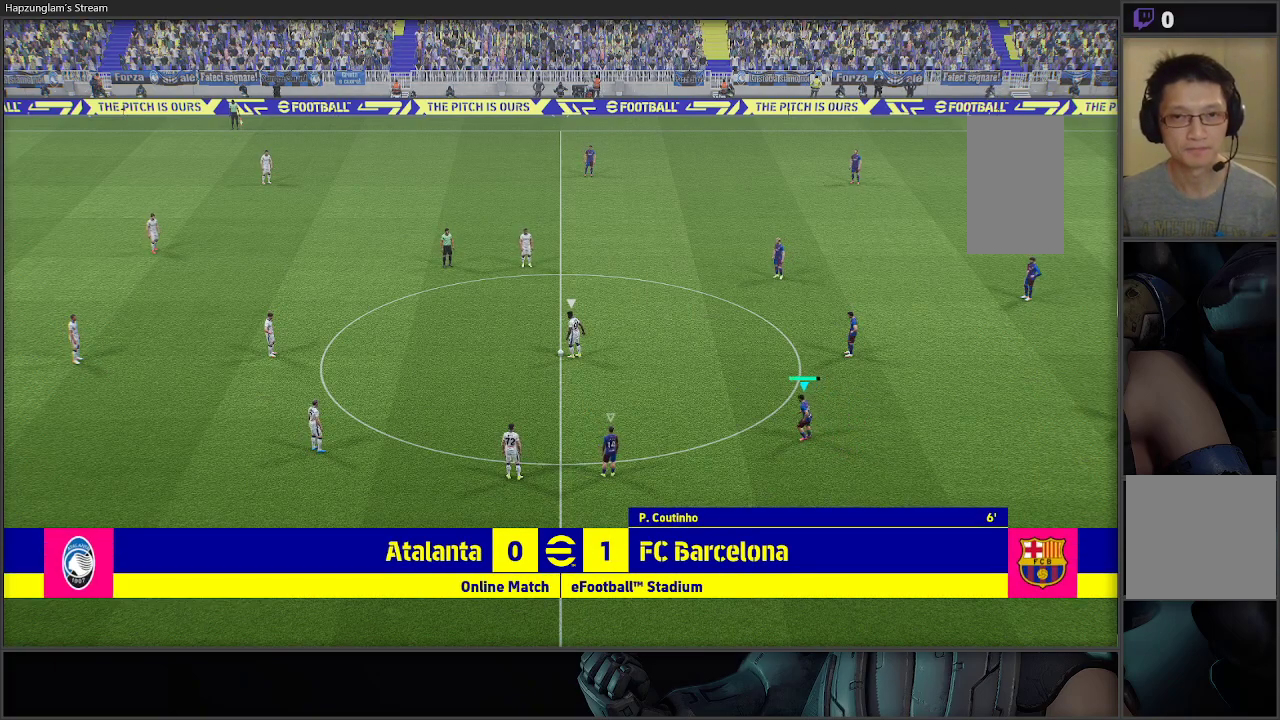
{"buttons": [], "left_stick": "up-left", "right_stick": "center", "events": [[167, "R2", "down"], [350, "R2", "up"]]}
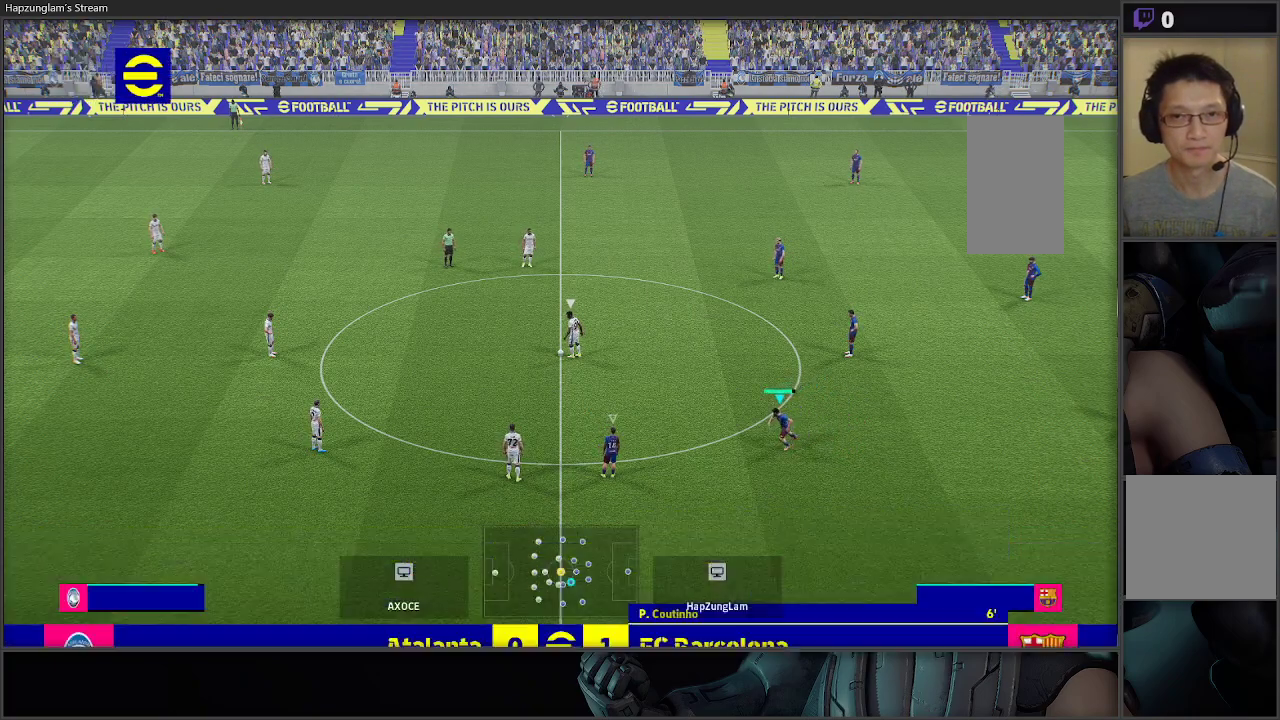
{"buttons": [], "left_stick": "up-left", "right_stick": "center", "events": []}
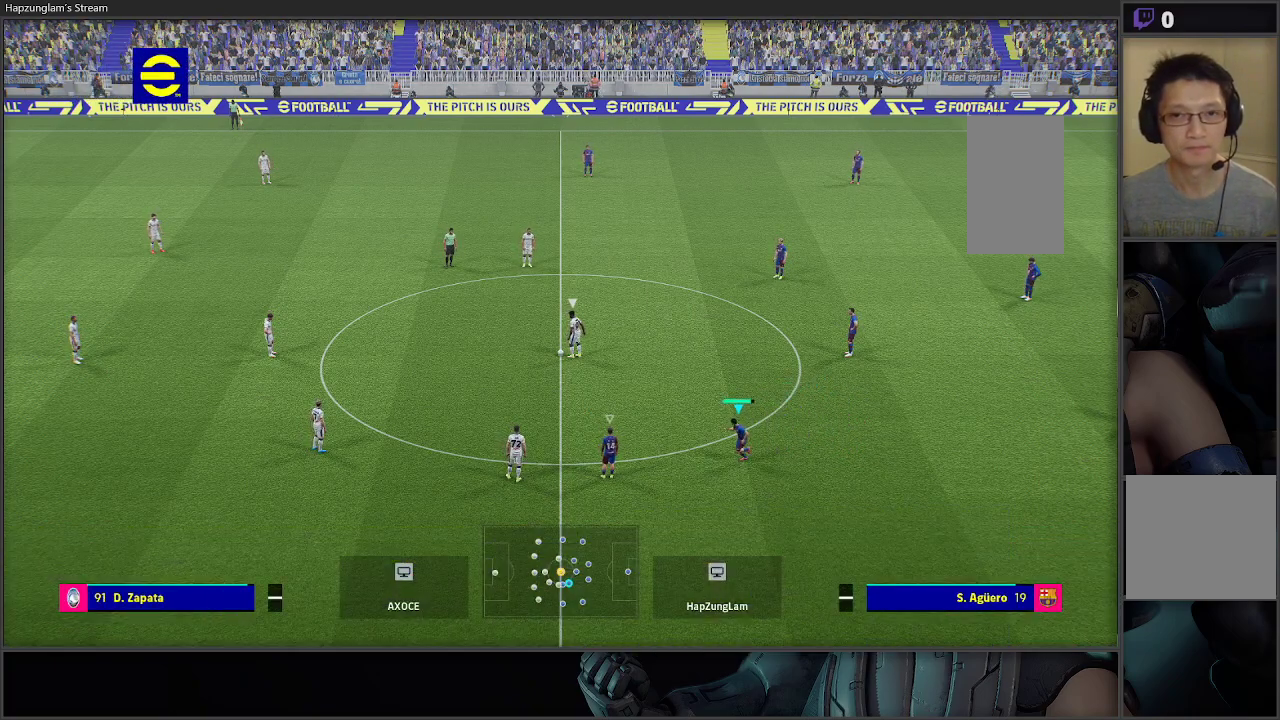
{"buttons": [], "left_stick": "up-left", "right_stick": "center", "events": [[250, "A", "down"], [283, "L1", "down"], [417, "A", "up"], [433, "L1", "up"]]}
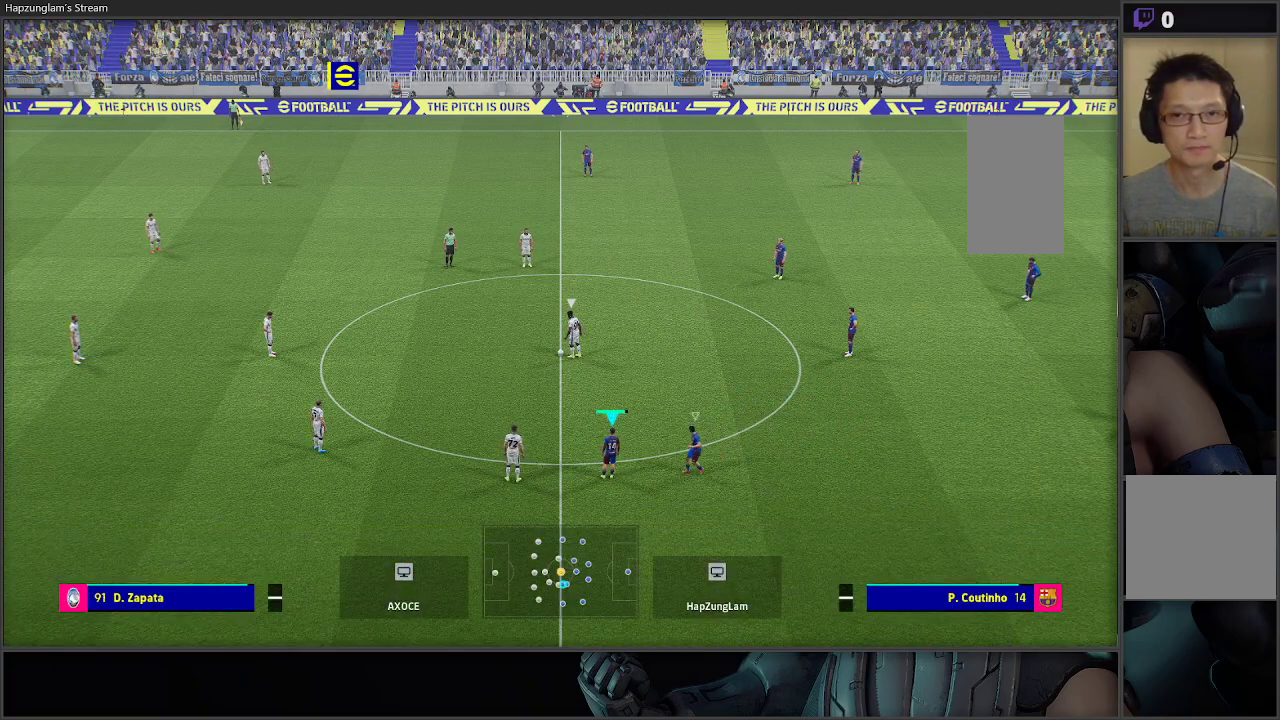
{"buttons": [], "left_stick": "up-left", "right_stick": "center", "events": []}
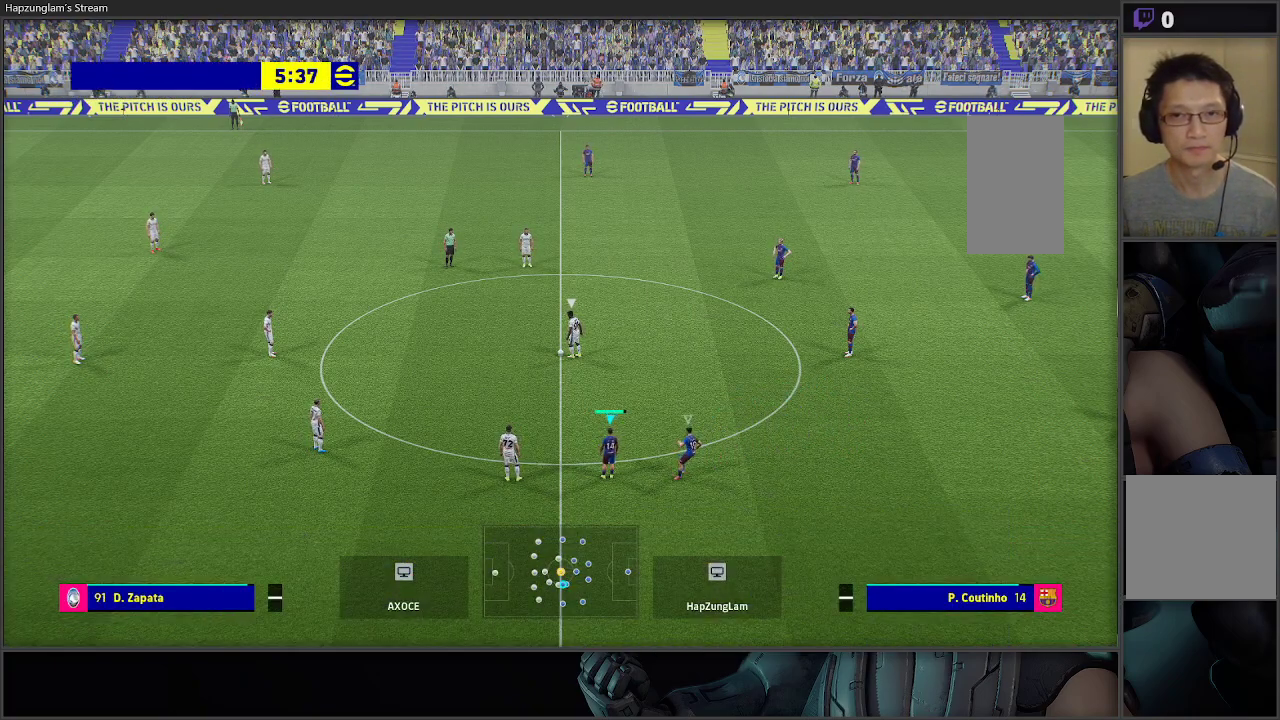
{"buttons": [], "left_stick": "up-left", "right_stick": "center", "events": []}
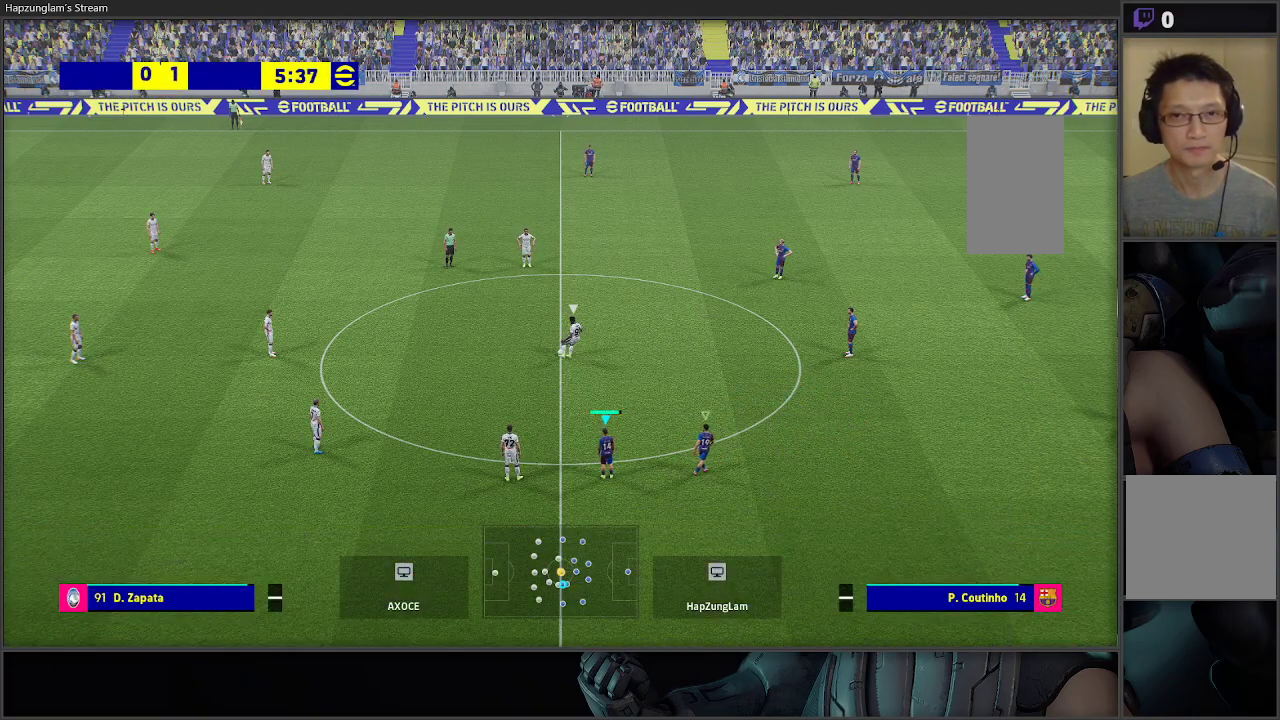
{"buttons": ["R2"], "left_stick": "up-left", "right_stick": "center", "events": [[200, "R2", "down"]]}
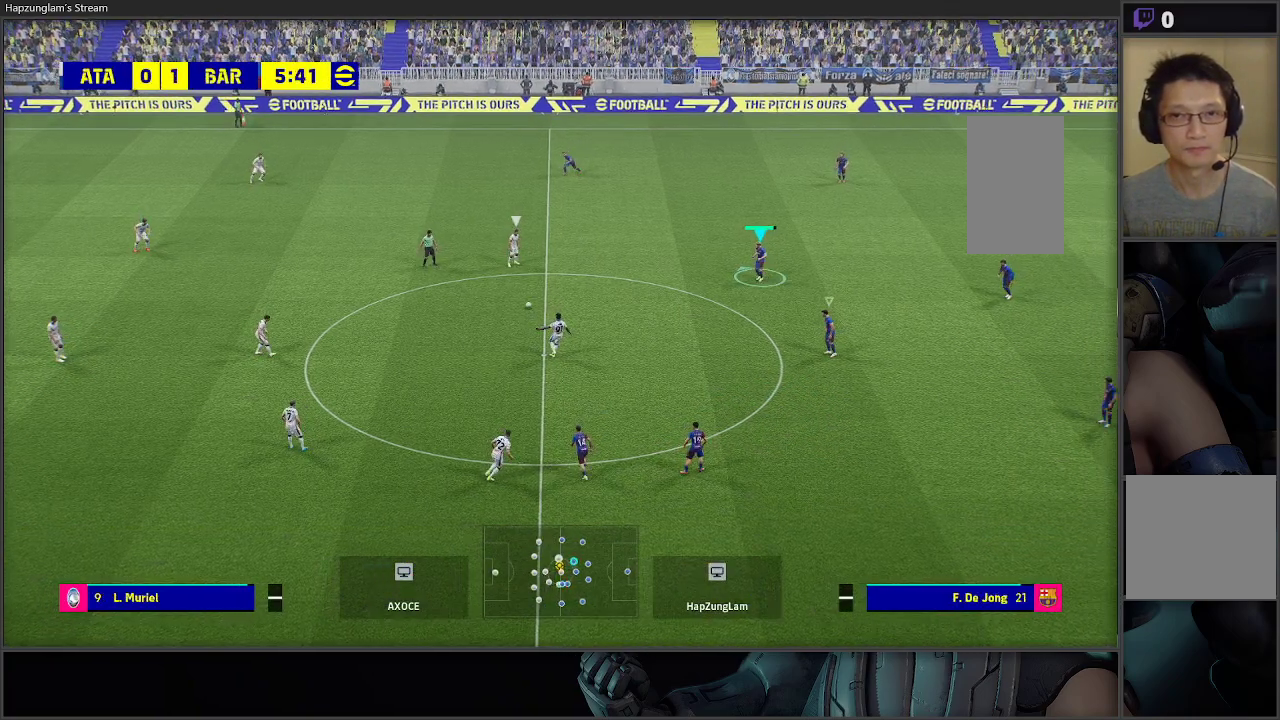
{"buttons": ["R2"], "left_stick": "up-left", "right_stick": "center", "events": [[67, "L1", "down"], [100, "L1", "up"]]}
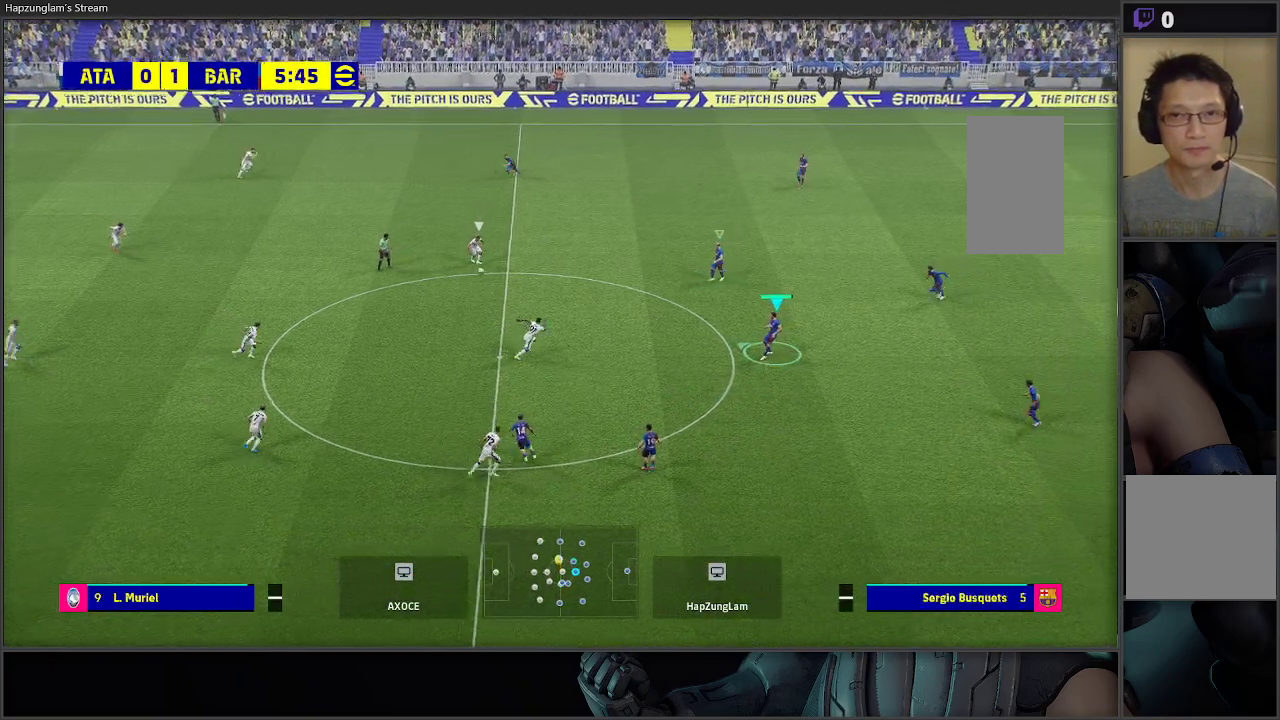
{"buttons": ["R2"], "left_stick": "up-left", "right_stick": "center", "events": [[67, "L1", "down"], [200, "L1", "up"]]}
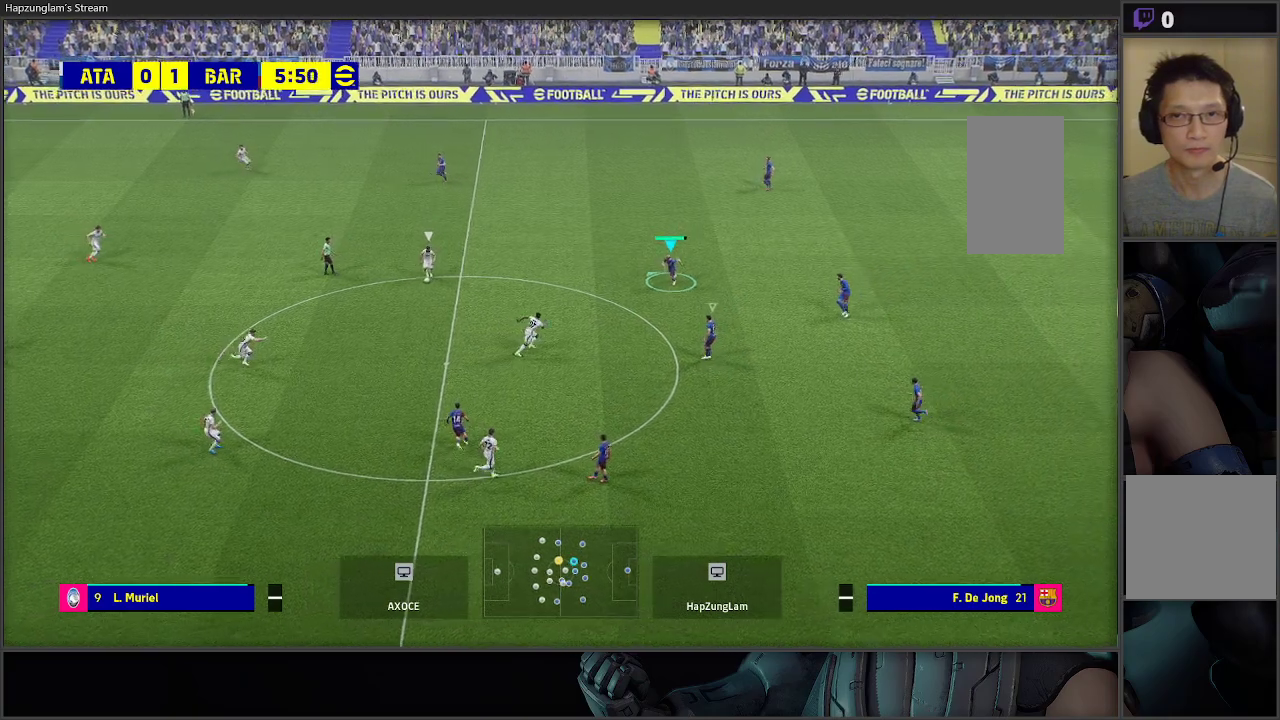
{"buttons": ["R2"], "left_stick": "down-left", "right_stick": "center", "events": [[117, "R2", "up"], [333, "left_stick", "left"], [450, "left_stick", "down-left"], [467, "R2", "down"]]}
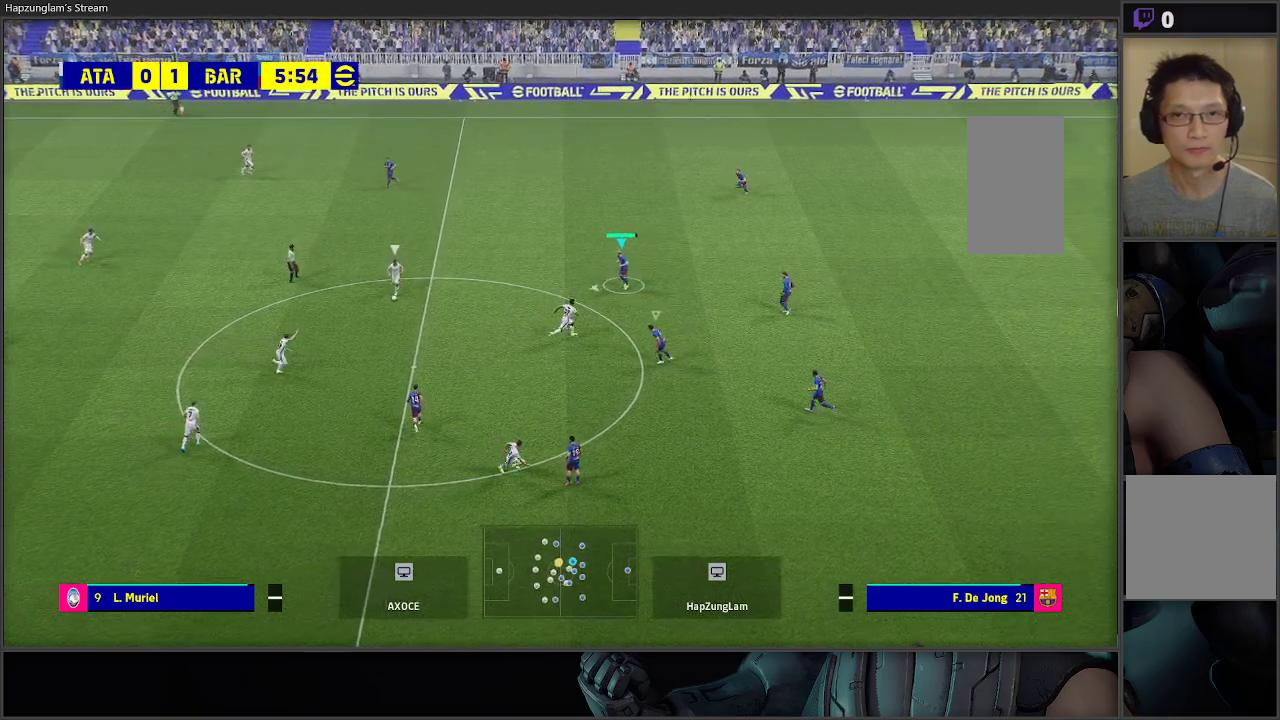
{"buttons": ["A", "R2"], "left_stick": "down-right", "right_stick": "center", "events": [[67, "left_stick", "down"], [217, "A", "down"], [283, "left_stick", "down-right"]]}
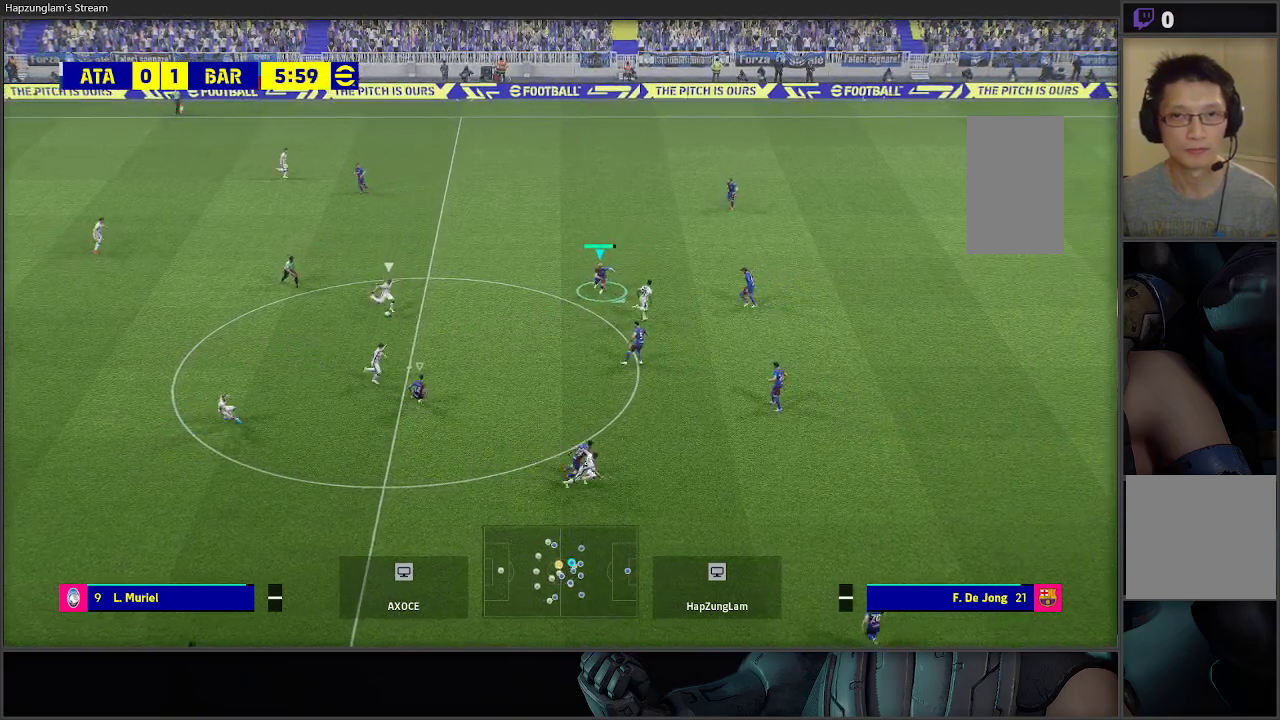
{"buttons": ["A", "R2"], "left_stick": "down-right", "right_stick": "center", "events": []}
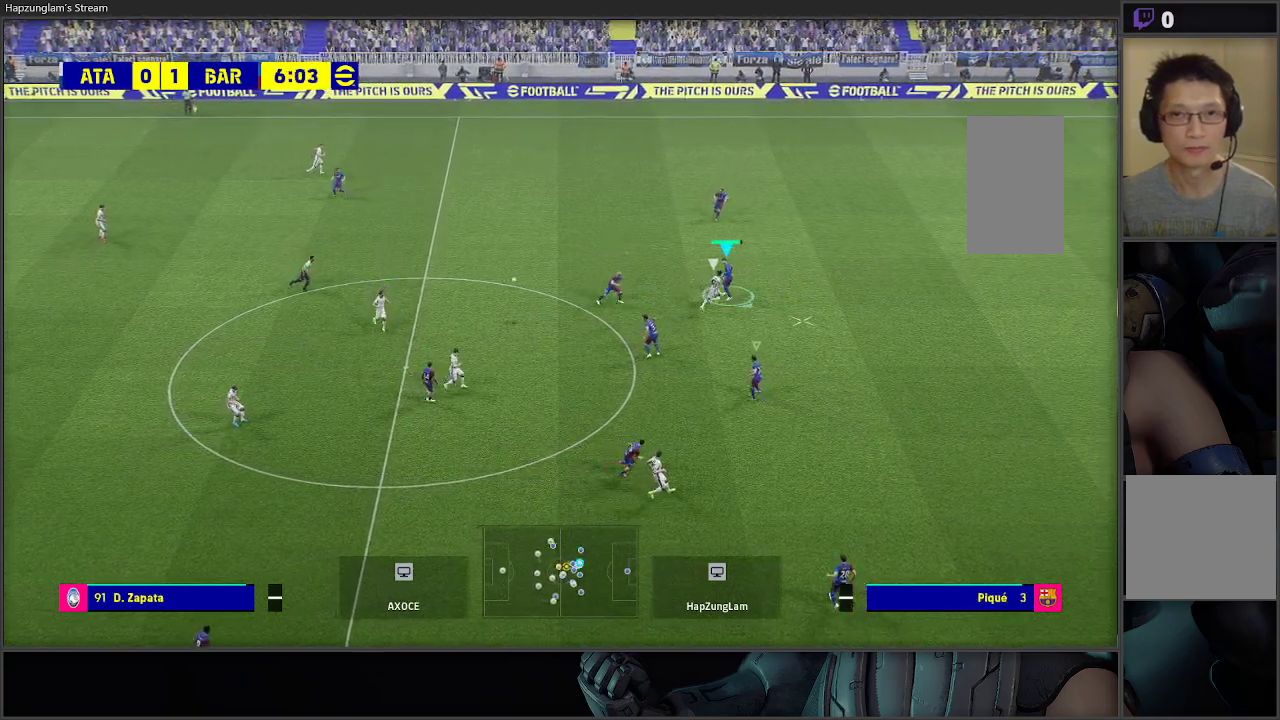
{"buttons": ["A", "R2"], "left_stick": "down-right", "right_stick": "center", "events": [[33, "left_stick", "up"], [333, "left_stick", "right"], [467, "left_stick", "down-right"]]}
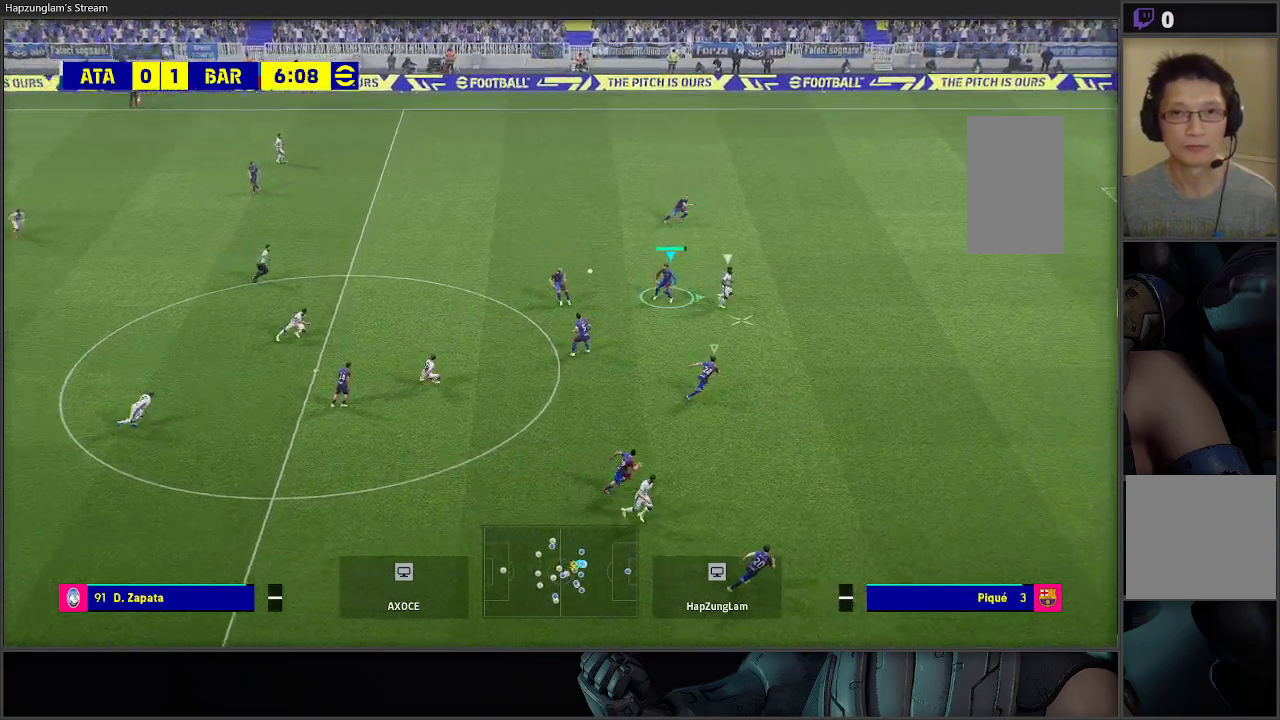
{"buttons": ["R2"], "left_stick": "down", "right_stick": "center", "events": [[83, "left_stick", "down"], [283, "A", "up"]]}
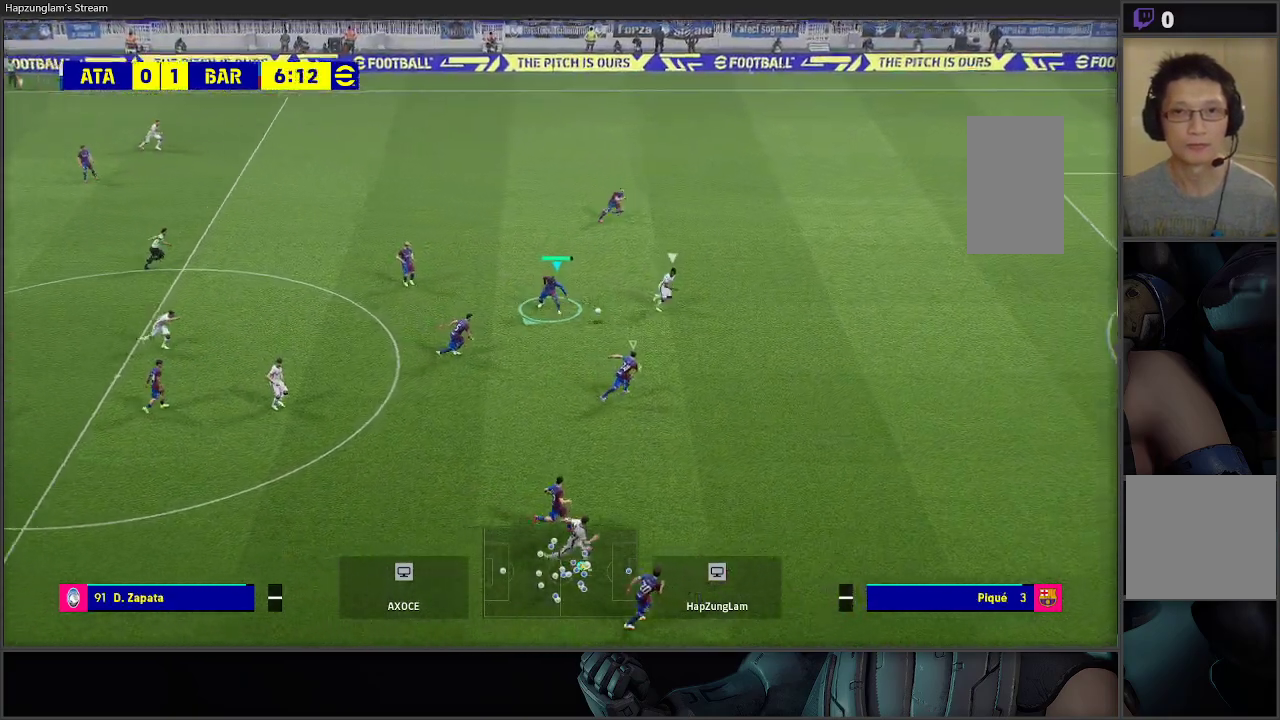
{"buttons": ["A", "R2", "L3"], "left_stick": "up-right", "right_stick": "center", "events": [[267, "L3", "down"], [300, "A", "down"], [317, "L3", "up"], [317, "left_stick", "right"], [383, "L3", "down"], [400, "left_stick", "up-right"]]}
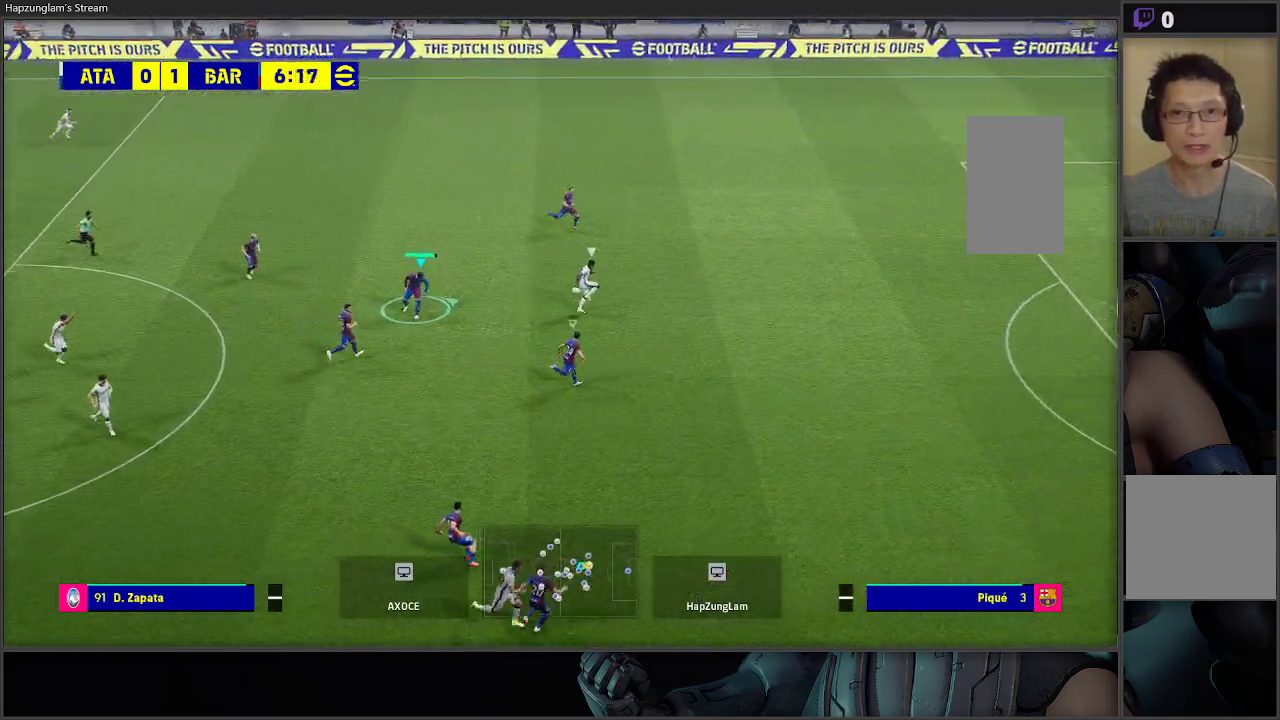
{"buttons": ["A", "L1", "R2"], "left_stick": "up-right", "right_stick": "center", "events": [[83, "L3", "up"], [467, "L1", "down"]]}
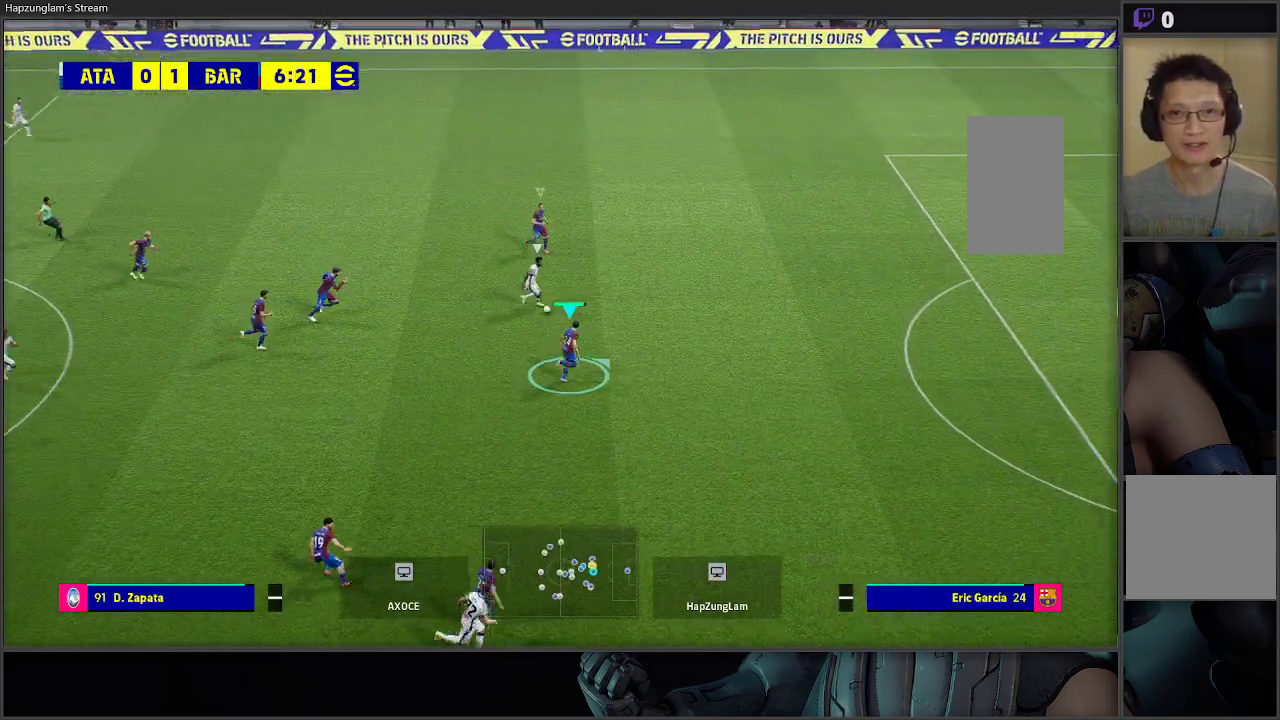
{"buttons": ["A", "R2"], "left_stick": "up-right", "right_stick": "center", "events": [[83, "L1", "up"]]}
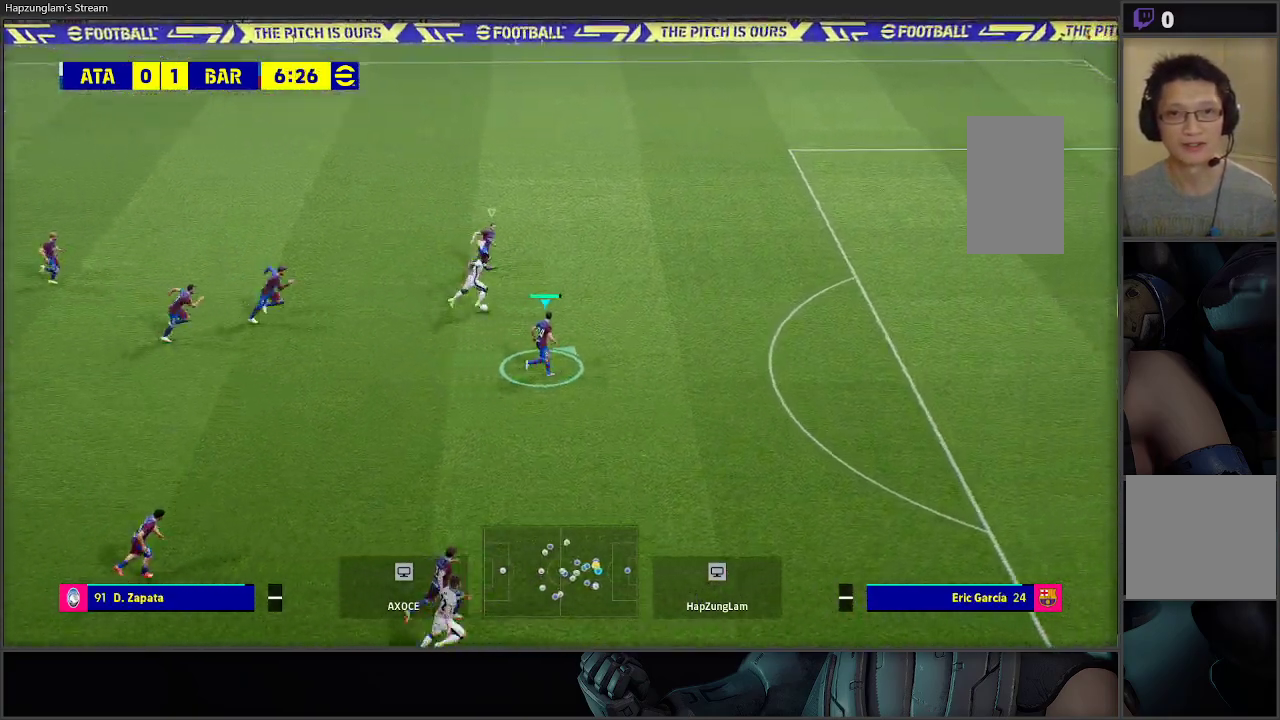
{"buttons": ["A", "R2"], "left_stick": "up-right", "right_stick": "center", "events": []}
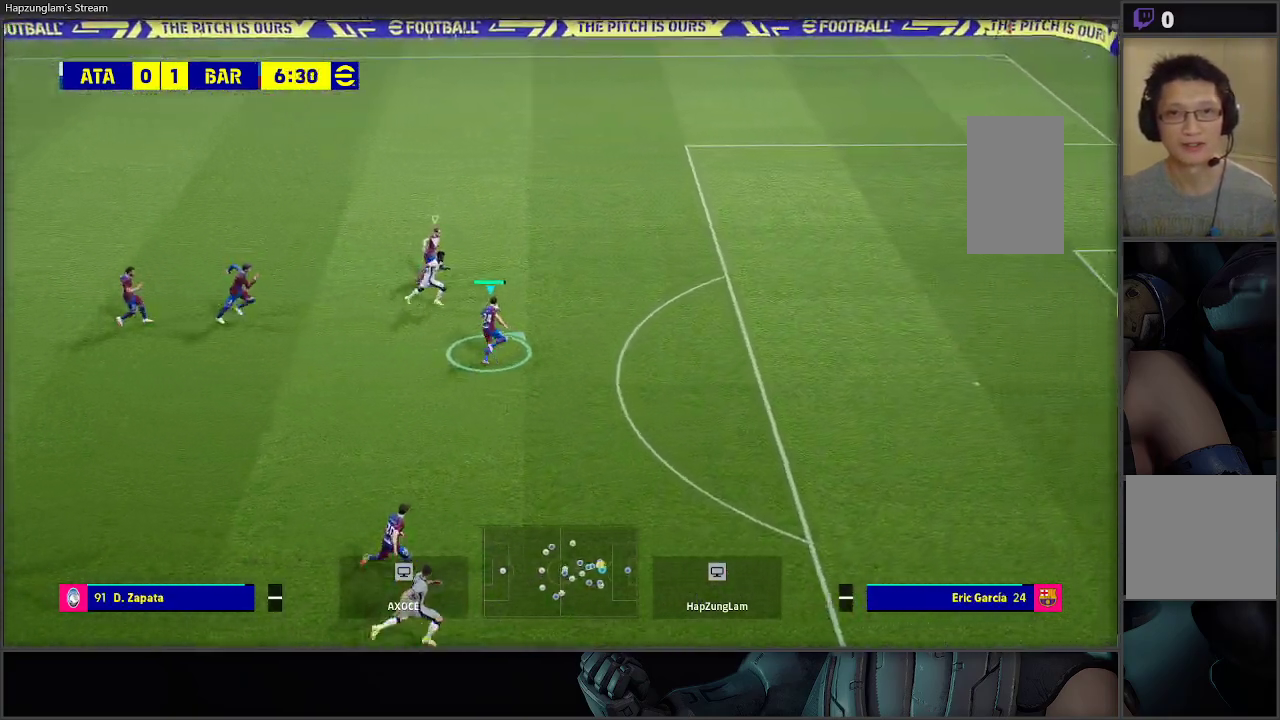
{"buttons": ["B", "R2"], "left_stick": "up-right", "right_stick": "center", "events": [[250, "A", "up"], [333, "B", "down"]]}
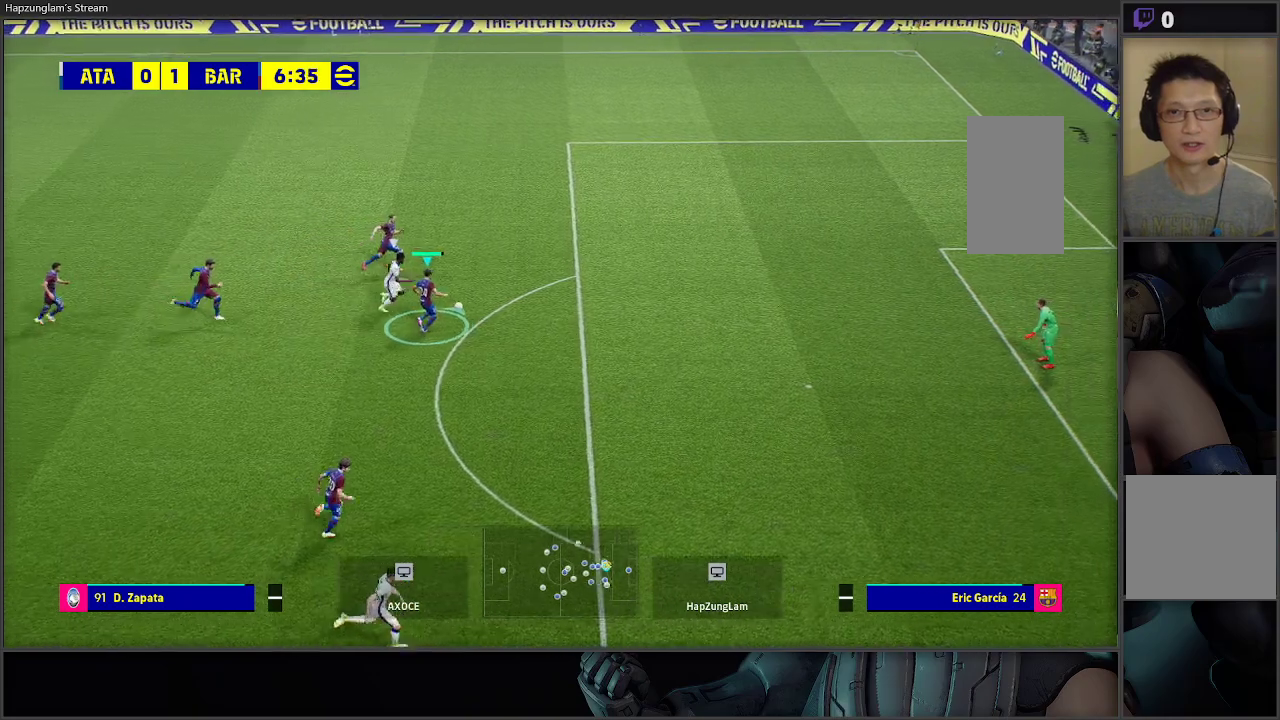
{"buttons": ["R2"], "left_stick": "up-right", "right_stick": "center", "events": [[17, "B", "up"]]}
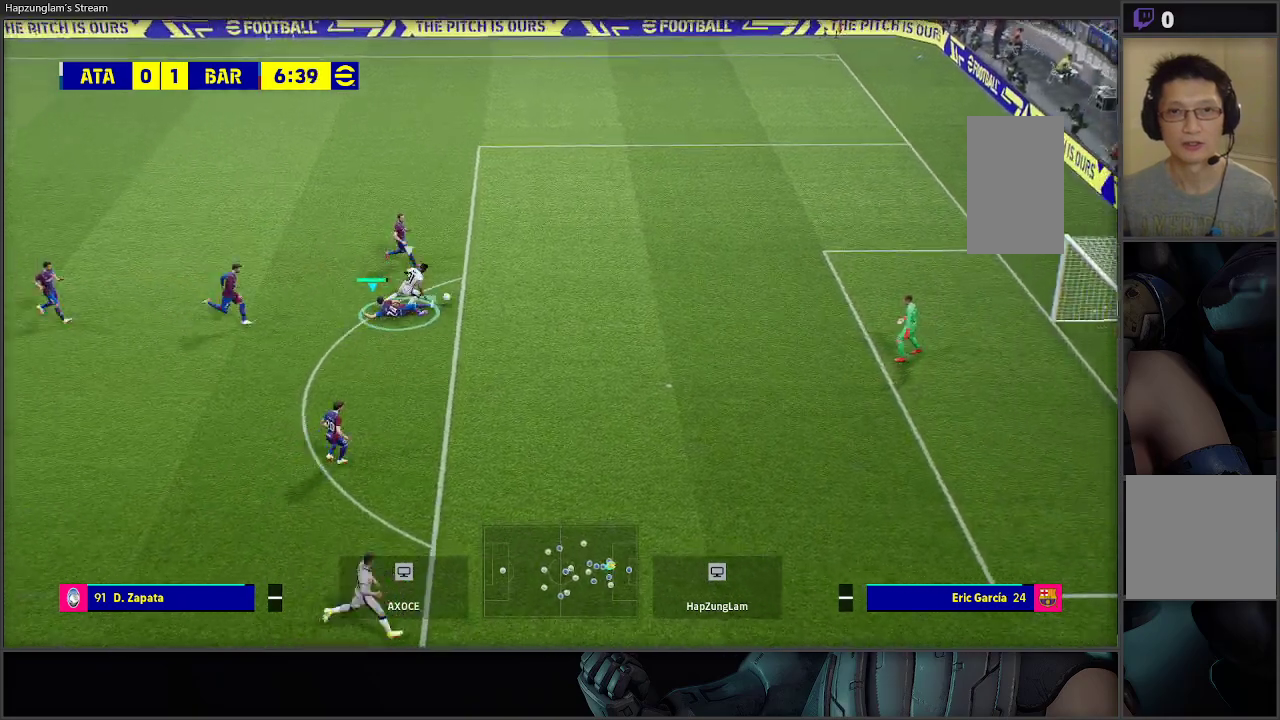
{"buttons": [], "left_stick": "up-right", "right_stick": "center", "events": [[450, "R2", "up"]]}
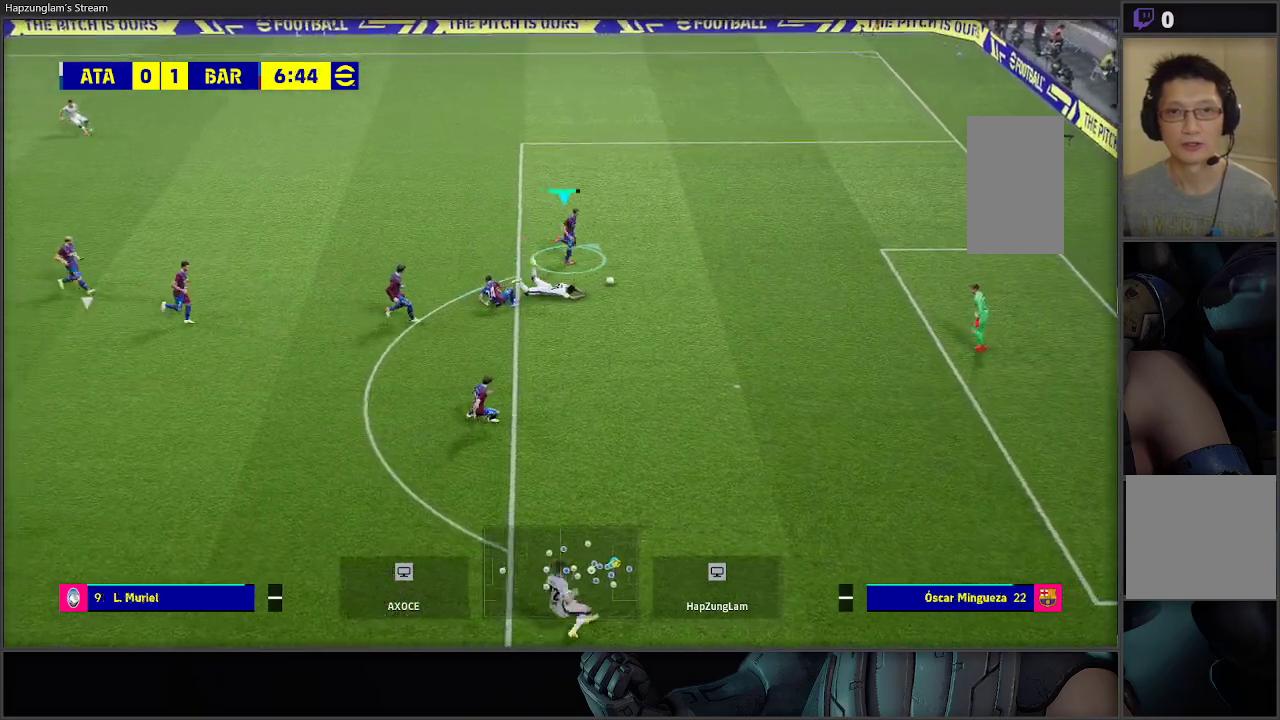
{"buttons": [], "left_stick": "down", "right_stick": "center", "events": [[283, "left_stick", "down"]]}
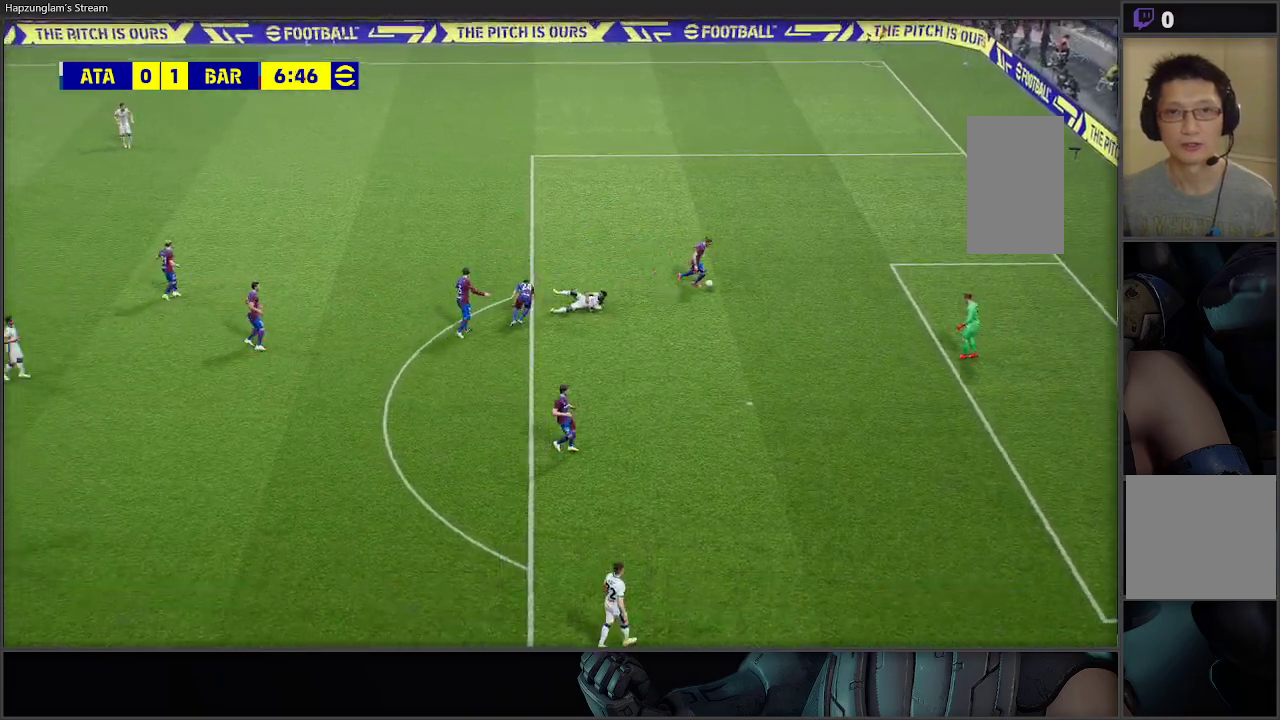
{"buttons": [], "left_stick": "center", "right_stick": "center", "events": [[417, "left_stick", "center"]]}